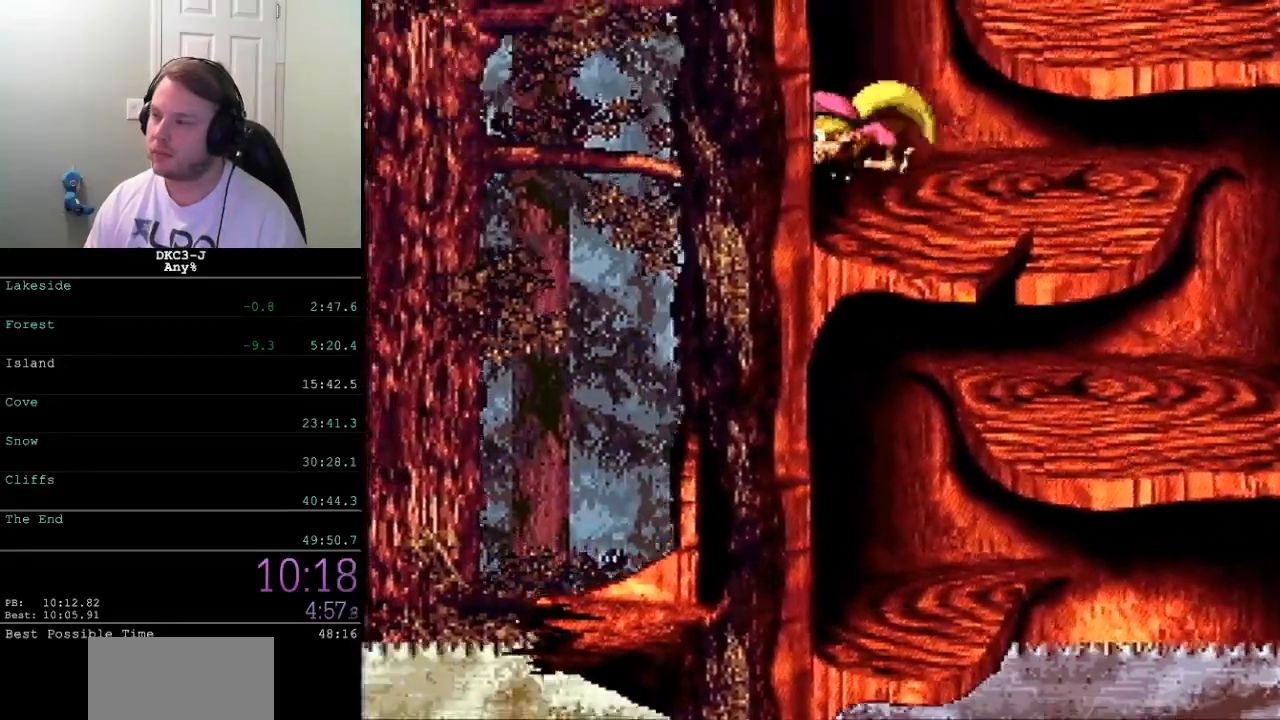
Gameplay with a controller (Nintendo layout); each line is a JSON object with the inputs held at the frame after it. "events" lists button and stick changes between this image and that frame as [ms after this image, input, new state], when the widget could be followed in between. Not read: L3 R3.
{"buttons": ["Y"], "events": [[33, "DPAD_RIGHT", "down"], [117, "DPAD_RIGHT", "up"]]}
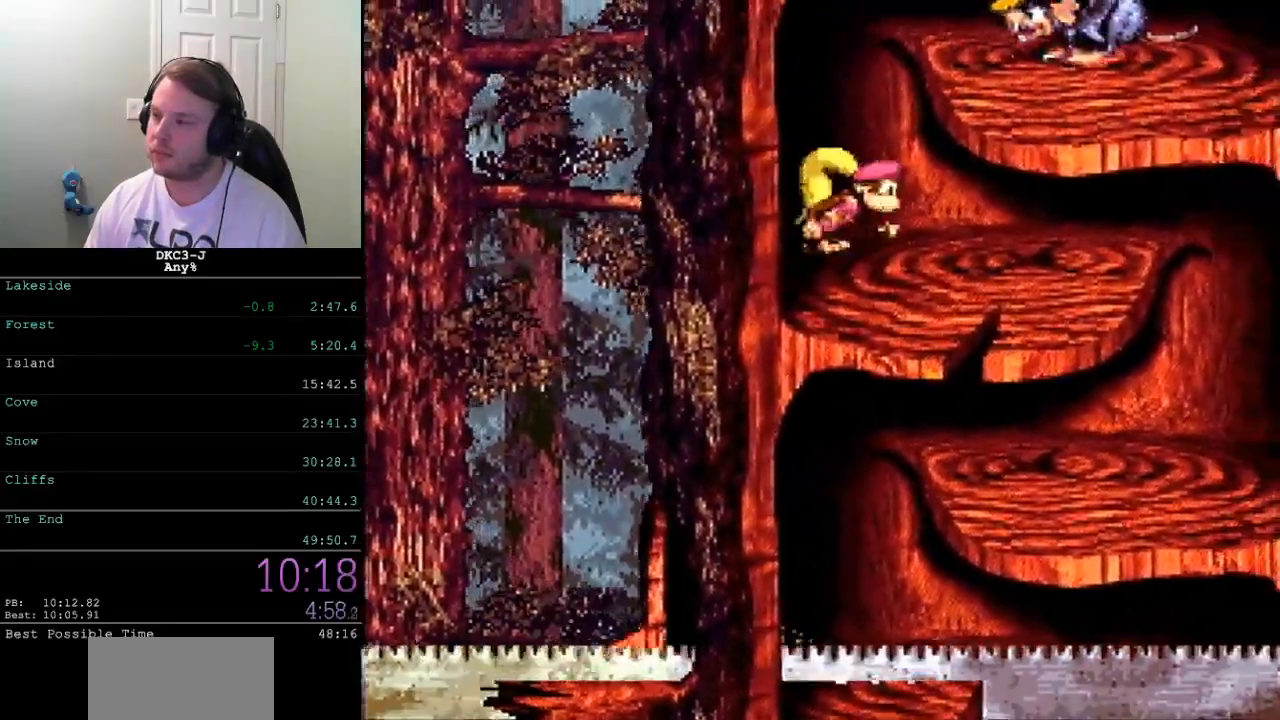
{"buttons": ["Y"], "events": []}
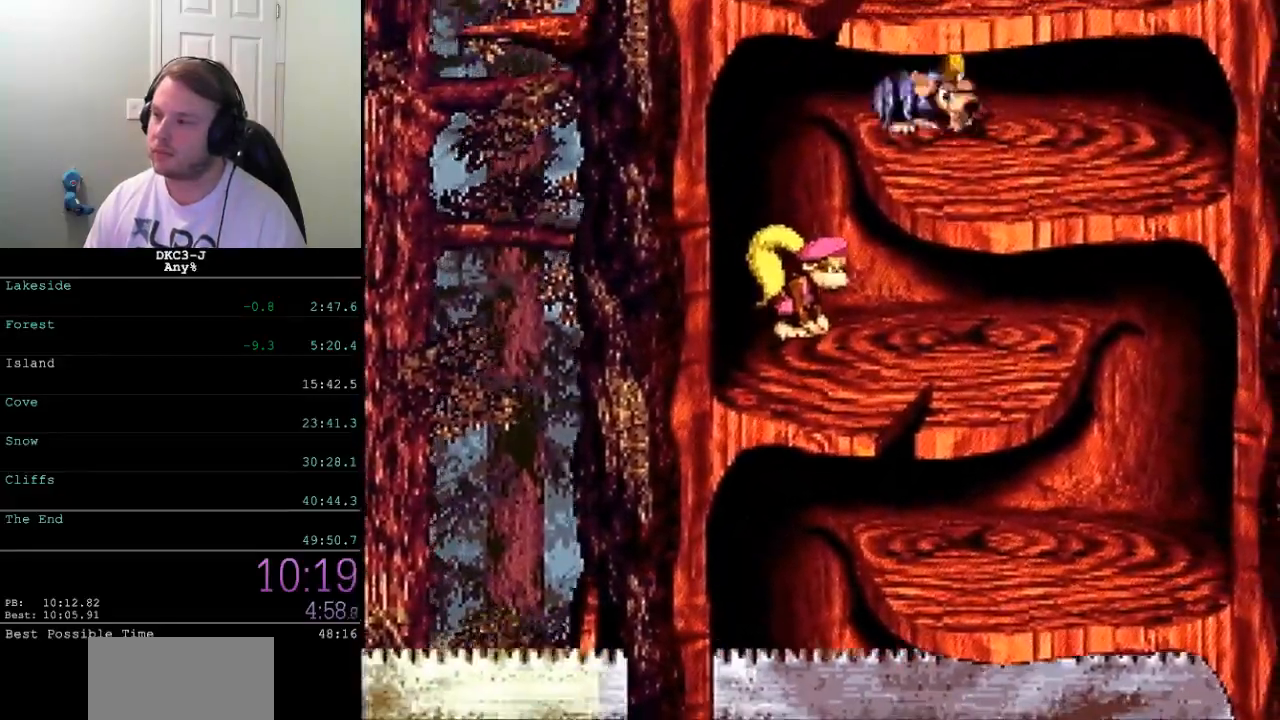
{"buttons": ["B", "Y"], "events": [[417, "B", "down"]]}
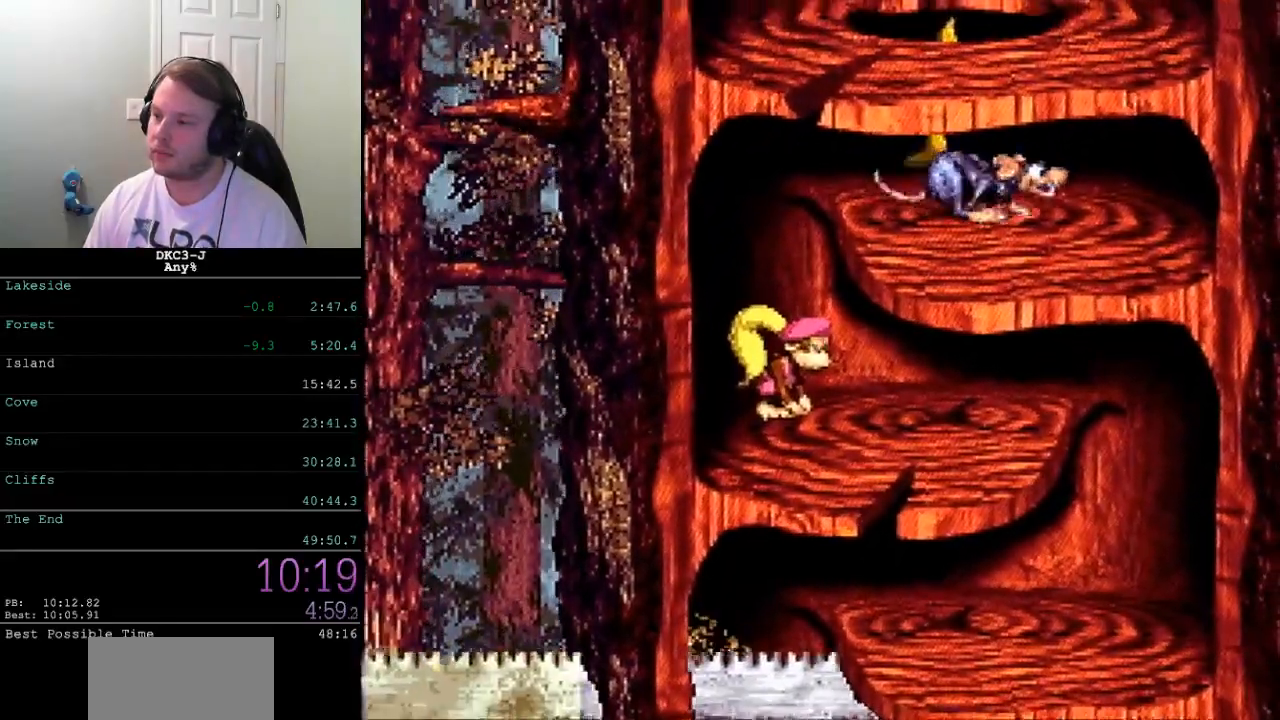
{"buttons": ["B", "Y", "DPAD_RIGHT"], "events": [[33, "DPAD_RIGHT", "down"], [83, "B", "up"], [233, "DPAD_RIGHT", "up"], [467, "DPAD_RIGHT", "down"], [483, "B", "down"]]}
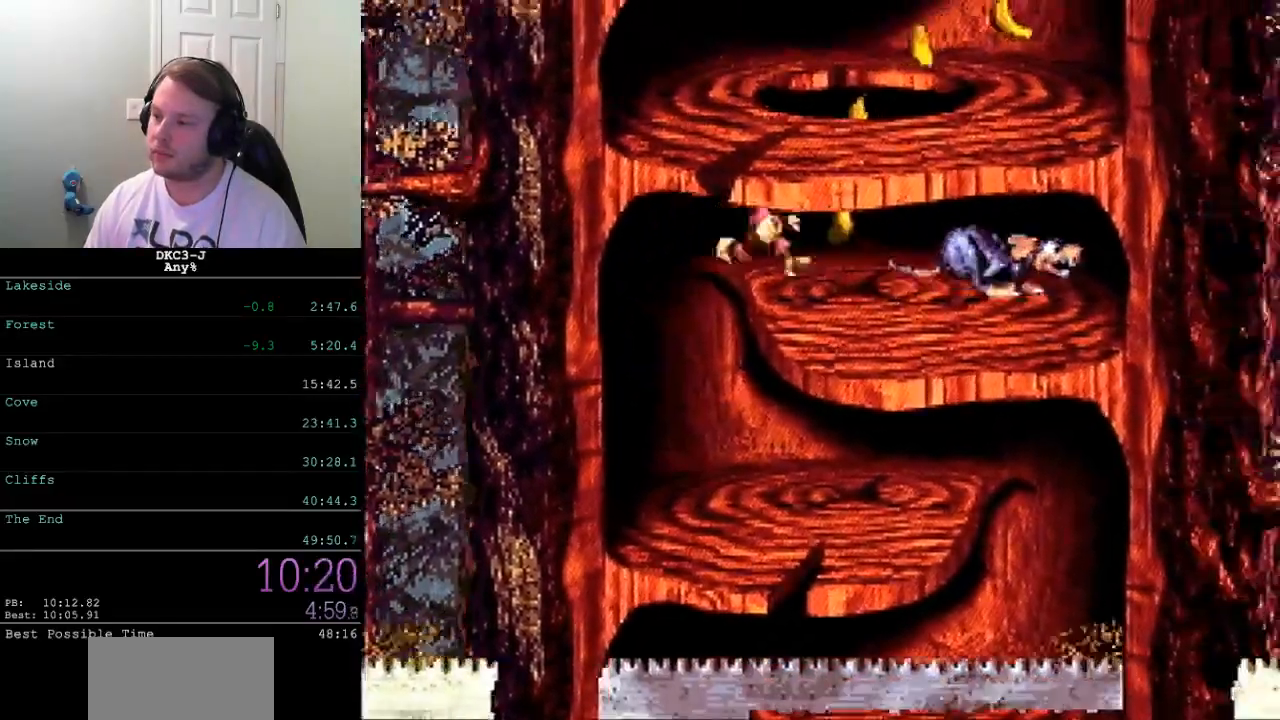
{"buttons": ["Y"], "events": [[133, "B", "up"], [467, "DPAD_RIGHT", "up"]]}
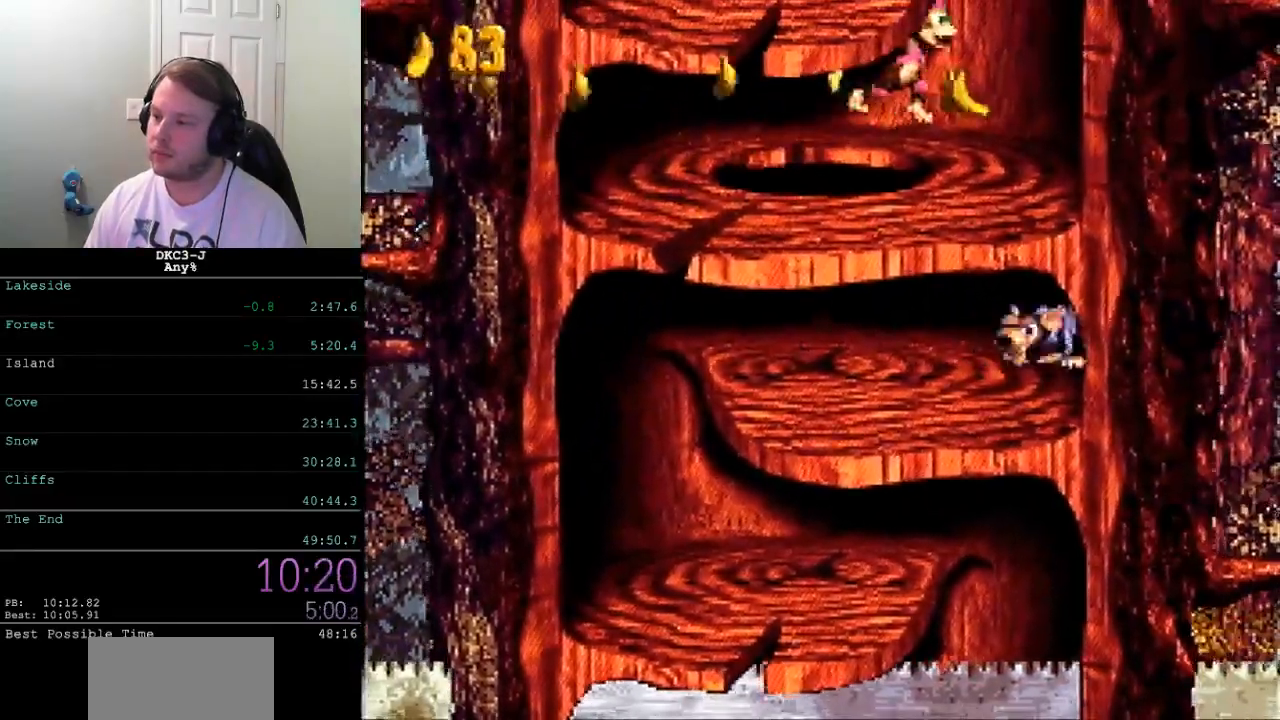
{"buttons": ["Y"], "events": [[33, "B", "down"], [50, "DPAD_LEFT", "down"], [417, "DPAD_LEFT", "up"], [450, "B", "up"]]}
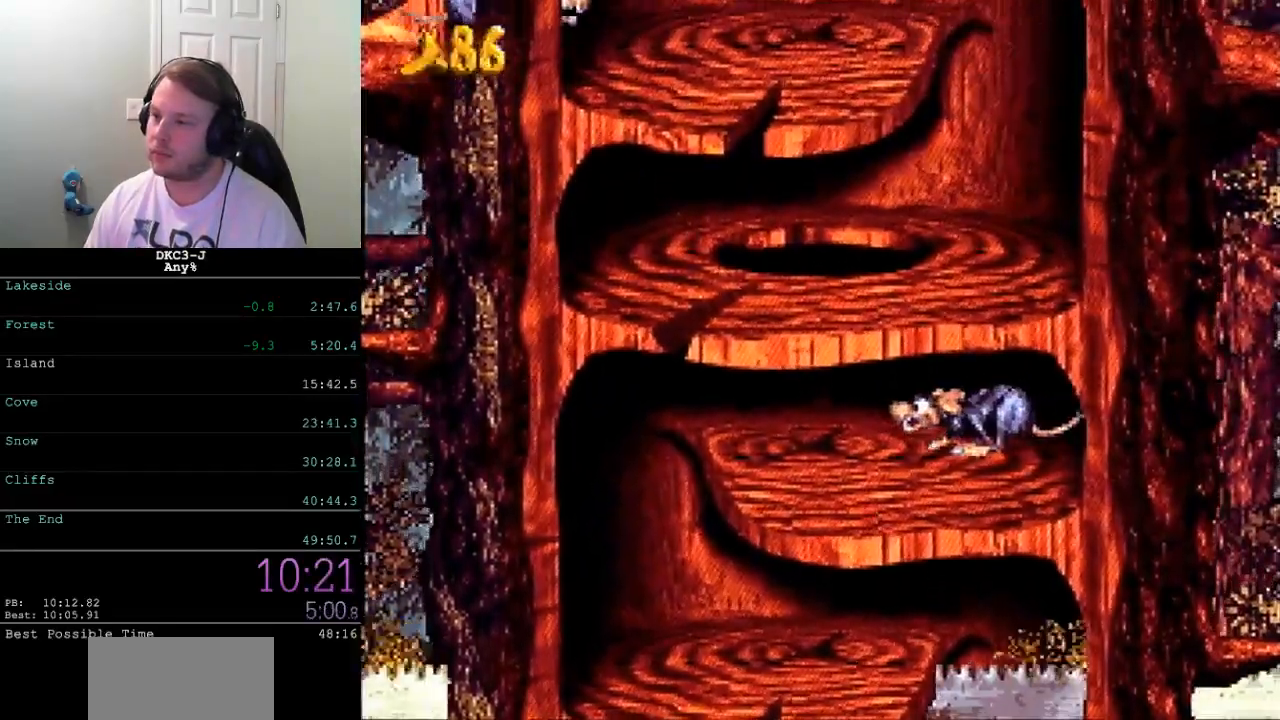
{"buttons": ["B", "Y", "DPAD_LEFT"], "events": [[217, "B", "down"], [217, "DPAD_LEFT", "down"]]}
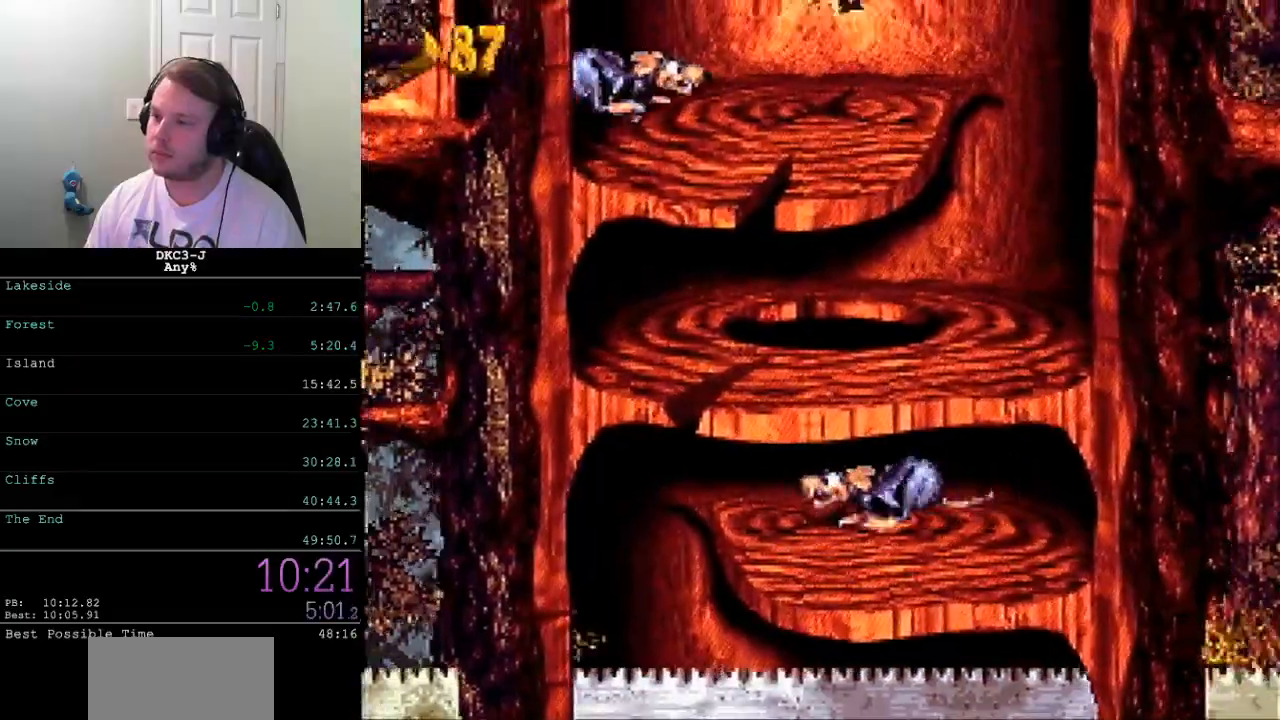
{"buttons": ["DPAD_LEFT"], "events": [[67, "B", "up"], [483, "Y", "up"]]}
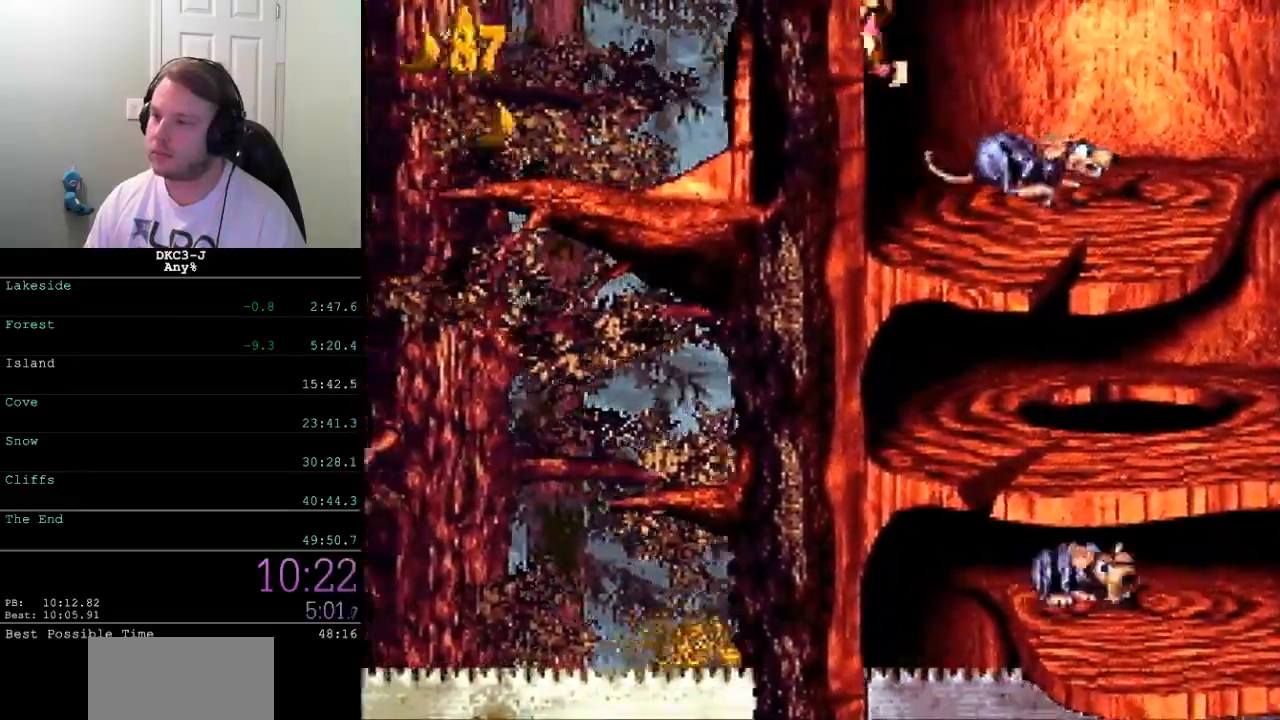
{"buttons": ["B", "Y", "DPAD_LEFT"], "events": [[67, "Y", "down"], [317, "B", "down"]]}
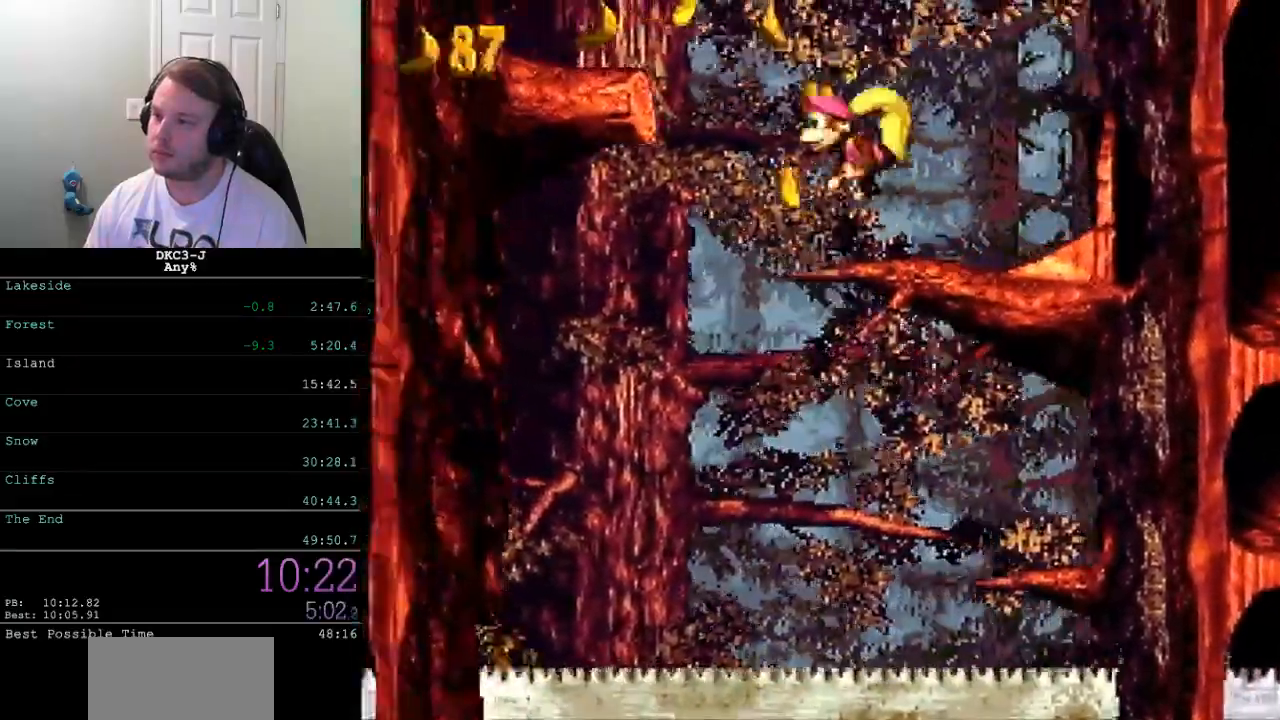
{"buttons": ["Y"], "events": [[167, "B", "up"], [250, "DPAD_LEFT", "up"], [300, "DPAD_RIGHT", "down"], [400, "DPAD_RIGHT", "up"]]}
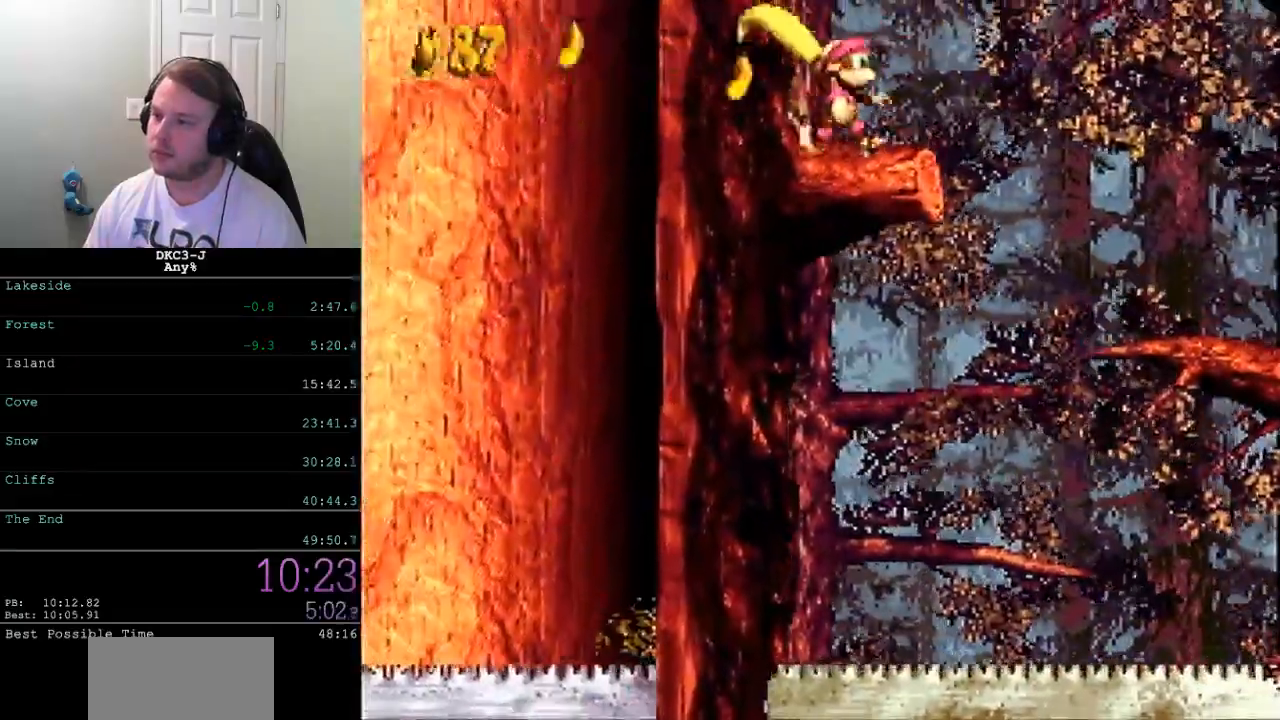
{"buttons": ["B", "Y", "DPAD_RIGHT"], "events": [[383, "DPAD_RIGHT", "down"], [400, "B", "down"]]}
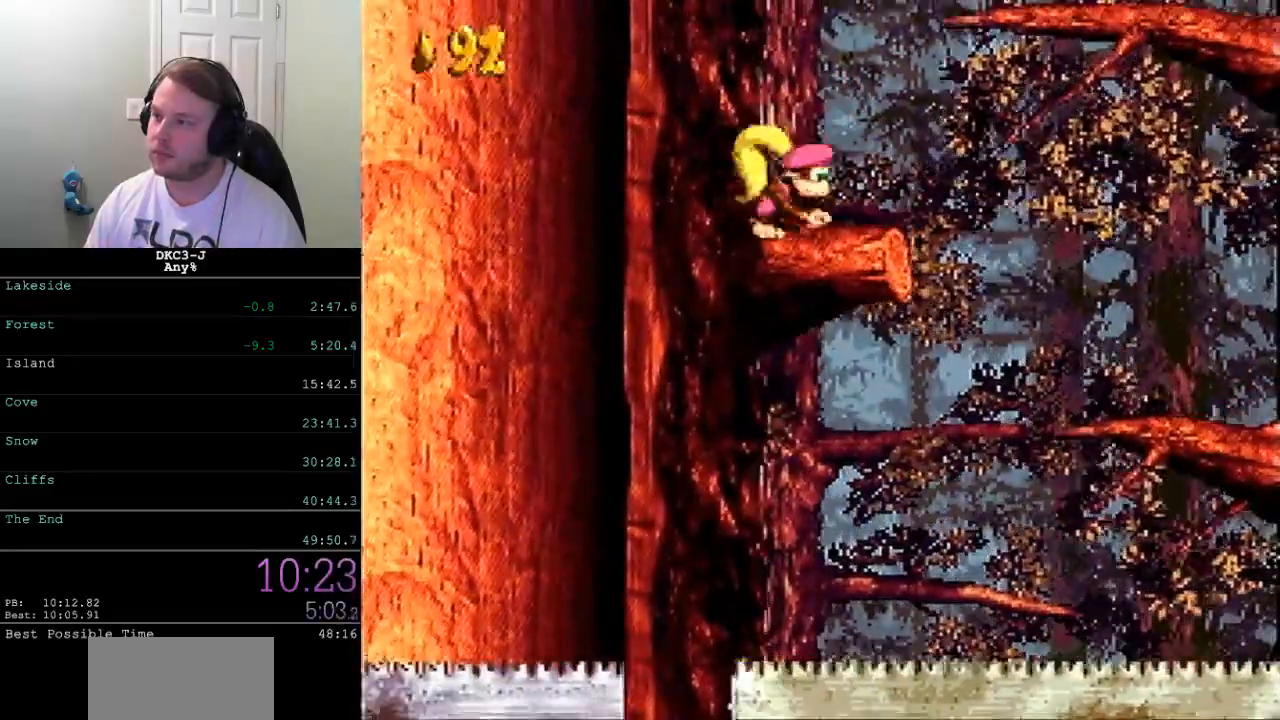
{"buttons": ["Y"], "events": [[417, "B", "up"], [417, "DPAD_RIGHT", "up"]]}
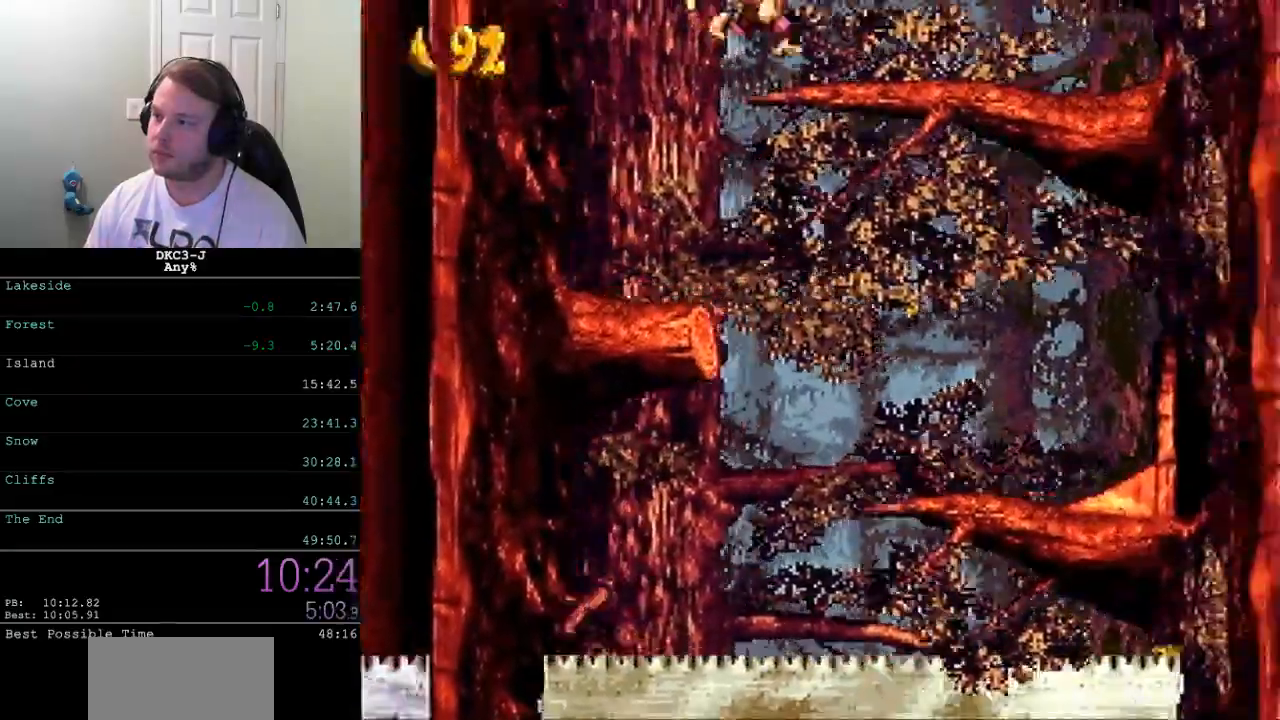
{"buttons": ["B", "Y", "DPAD_RIGHT"], "events": [[467, "B", "down"], [467, "DPAD_RIGHT", "down"]]}
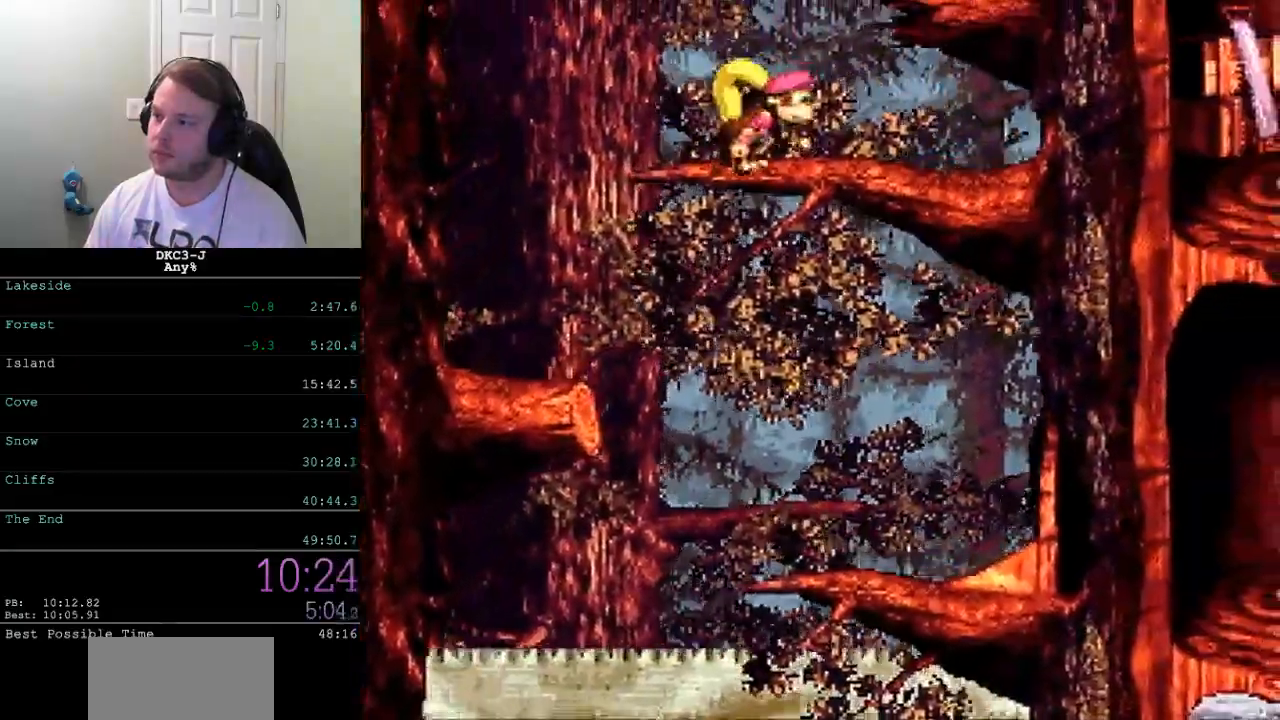
{"buttons": ["Y"], "events": [[267, "B", "up"], [467, "DPAD_RIGHT", "up"]]}
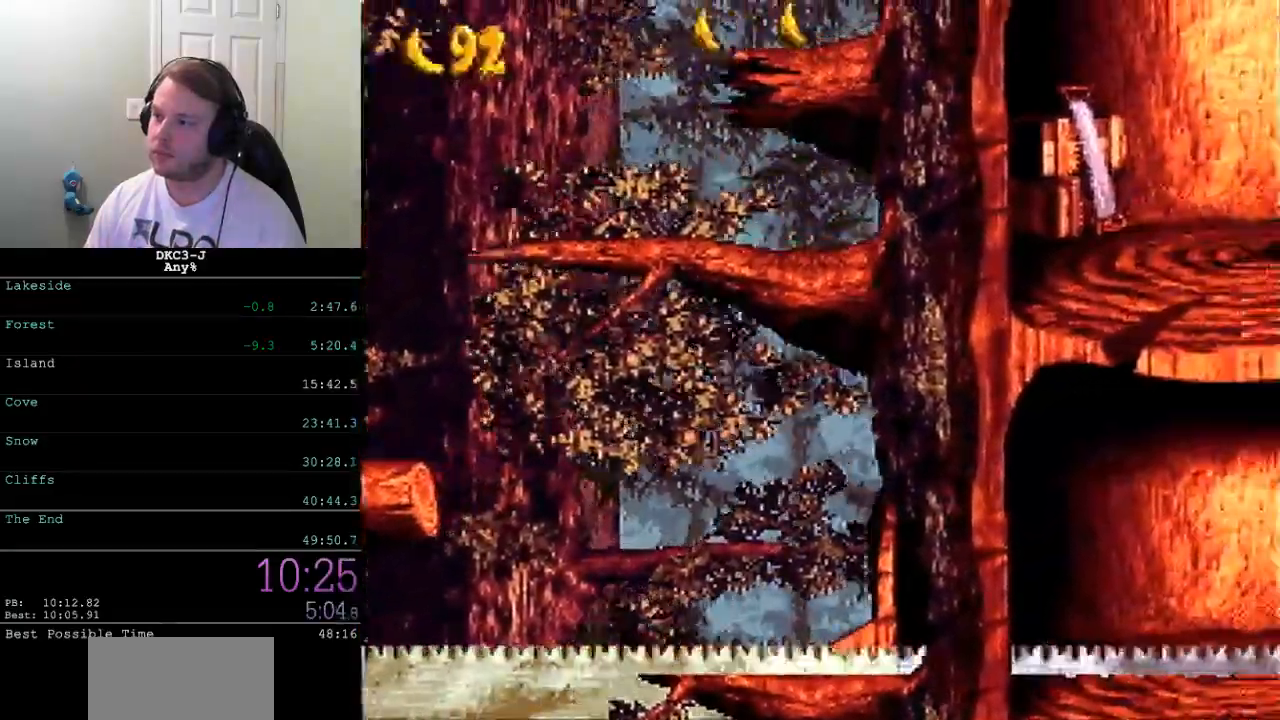
{"buttons": ["Y", "DPAD_LEFT"], "events": [[133, "DPAD_LEFT", "down"], [250, "Y", "up"], [317, "Y", "down"]]}
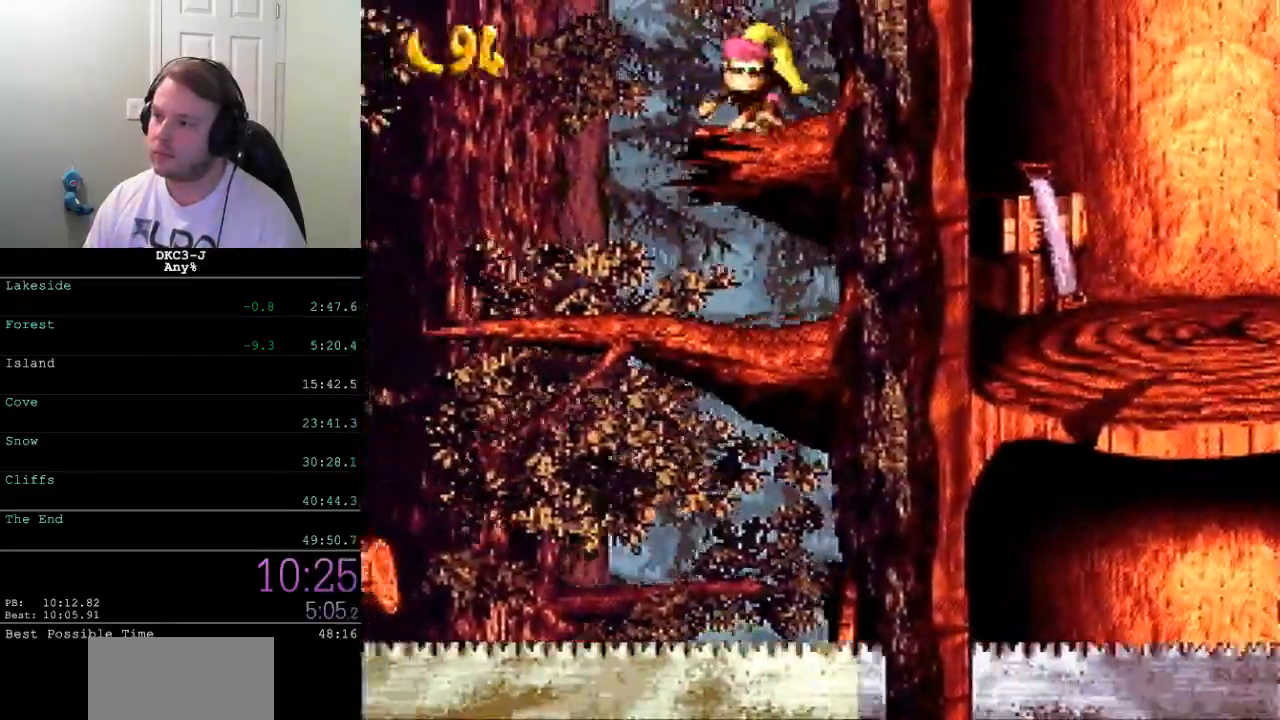
{"buttons": ["B", "Y", "DPAD_RIGHT"], "events": [[67, "B", "down"], [467, "DPAD_LEFT", "up"], [500, "DPAD_RIGHT", "down"]]}
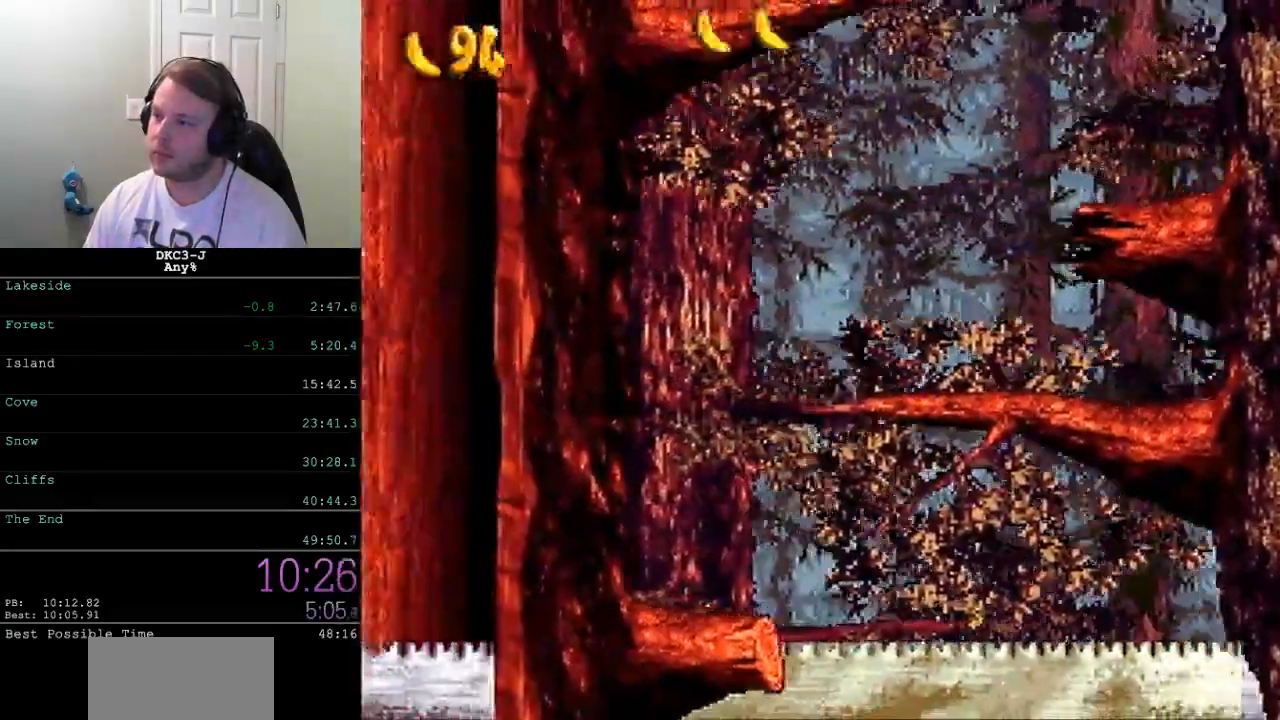
{"buttons": ["Y"], "events": [[67, "B", "up"], [167, "DPAD_RIGHT", "up"]]}
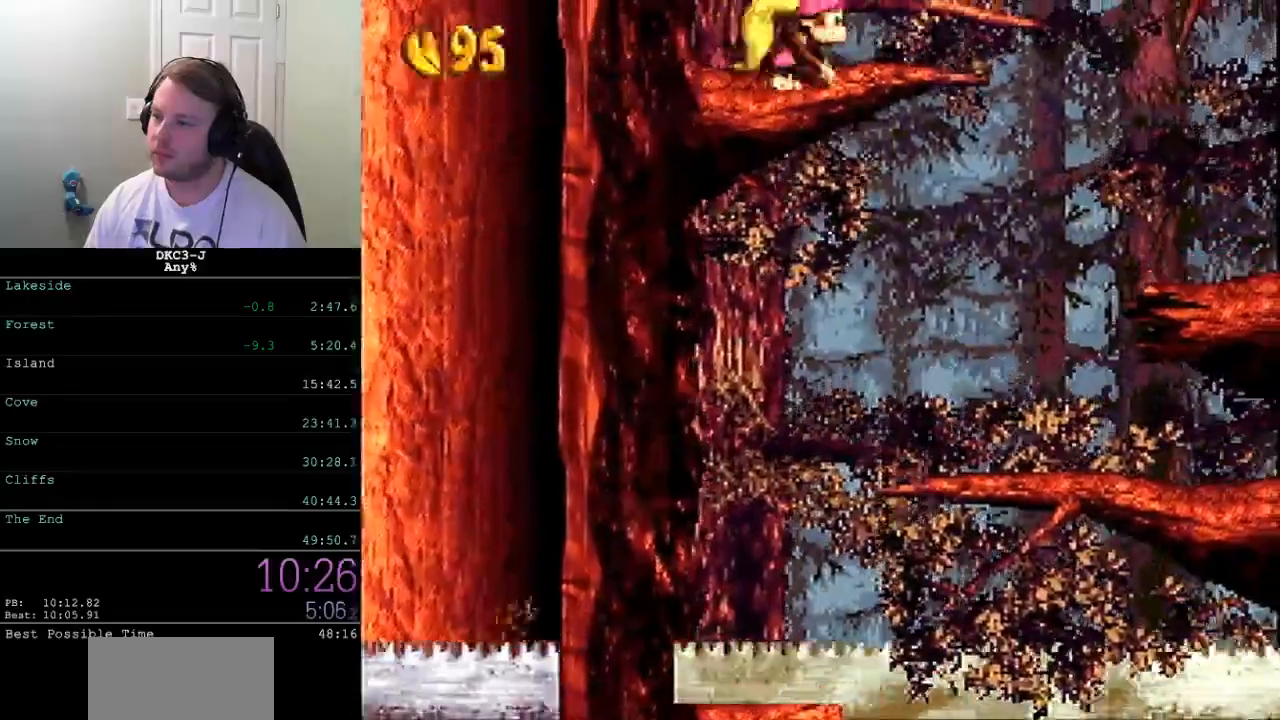
{"buttons": ["Y", "DPAD_RIGHT"], "events": [[500, "DPAD_RIGHT", "down"]]}
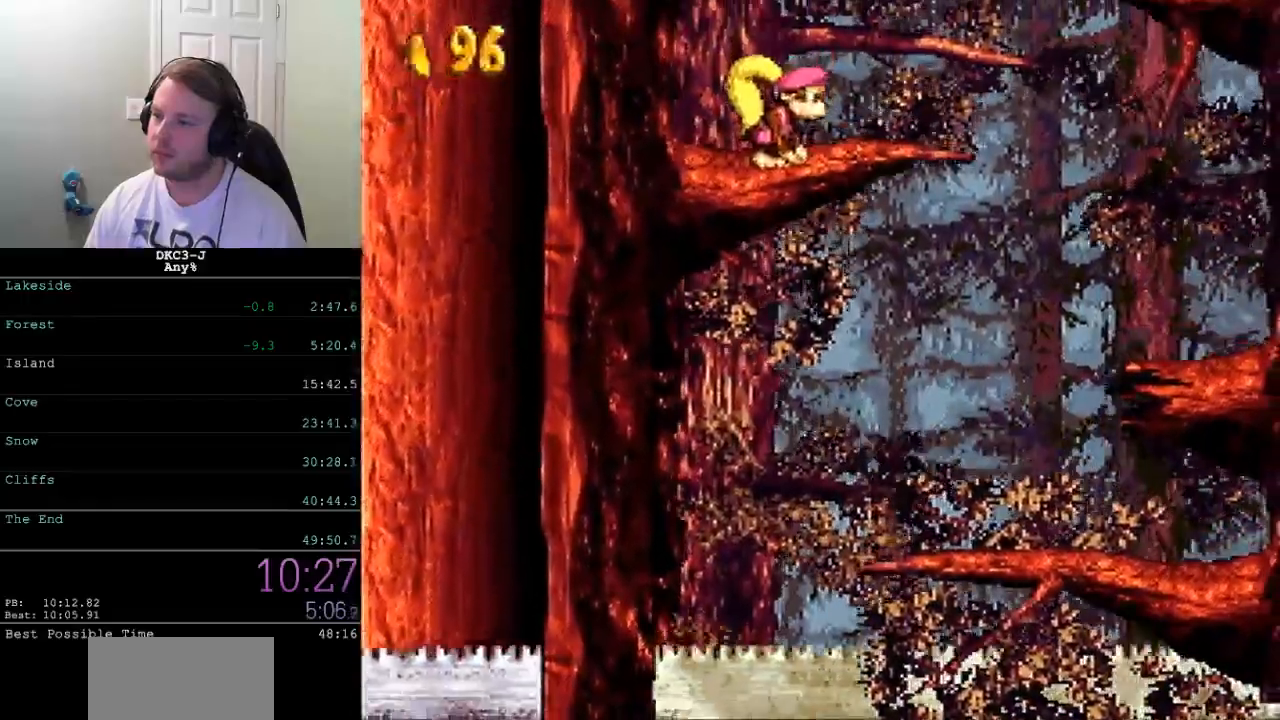
{"buttons": ["B", "Y", "DPAD_RIGHT"], "events": [[267, "B", "down"], [317, "Y", "up"], [367, "Y", "down"]]}
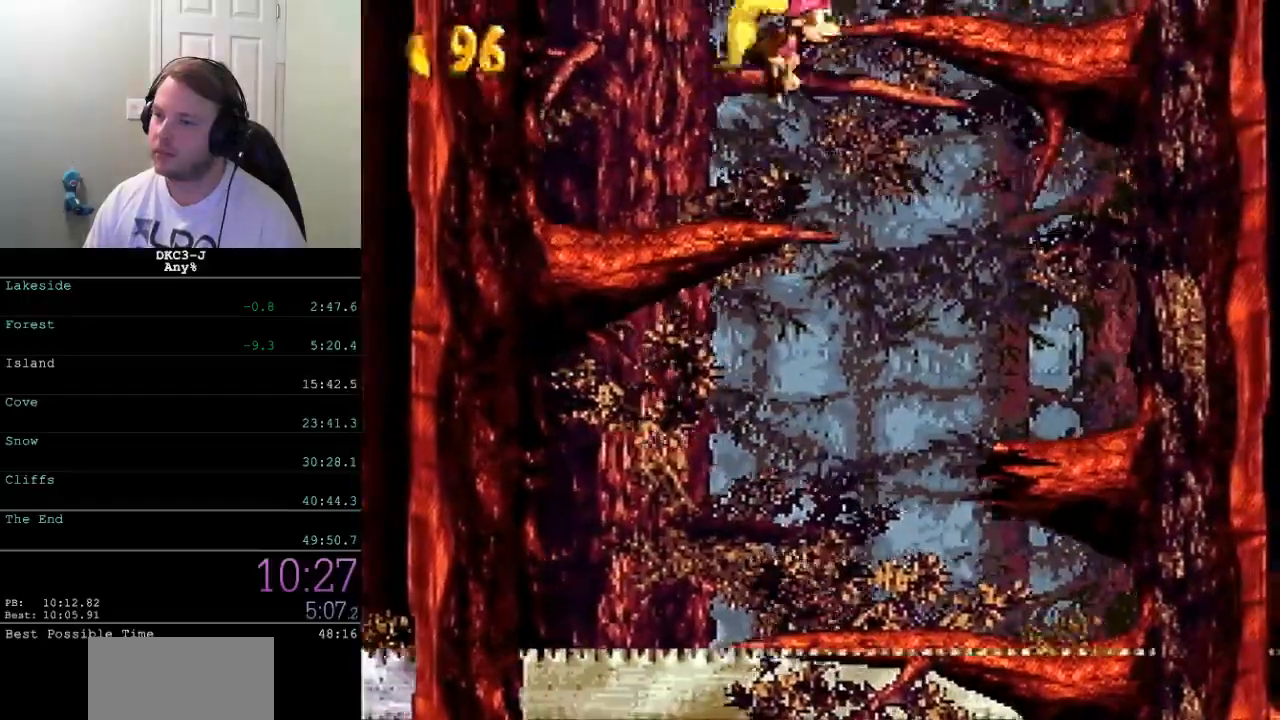
{"buttons": ["Y"], "events": [[100, "DPAD_RIGHT", "up"], [150, "B", "up"], [167, "DPAD_LEFT", "down"], [300, "DPAD_LEFT", "up"]]}
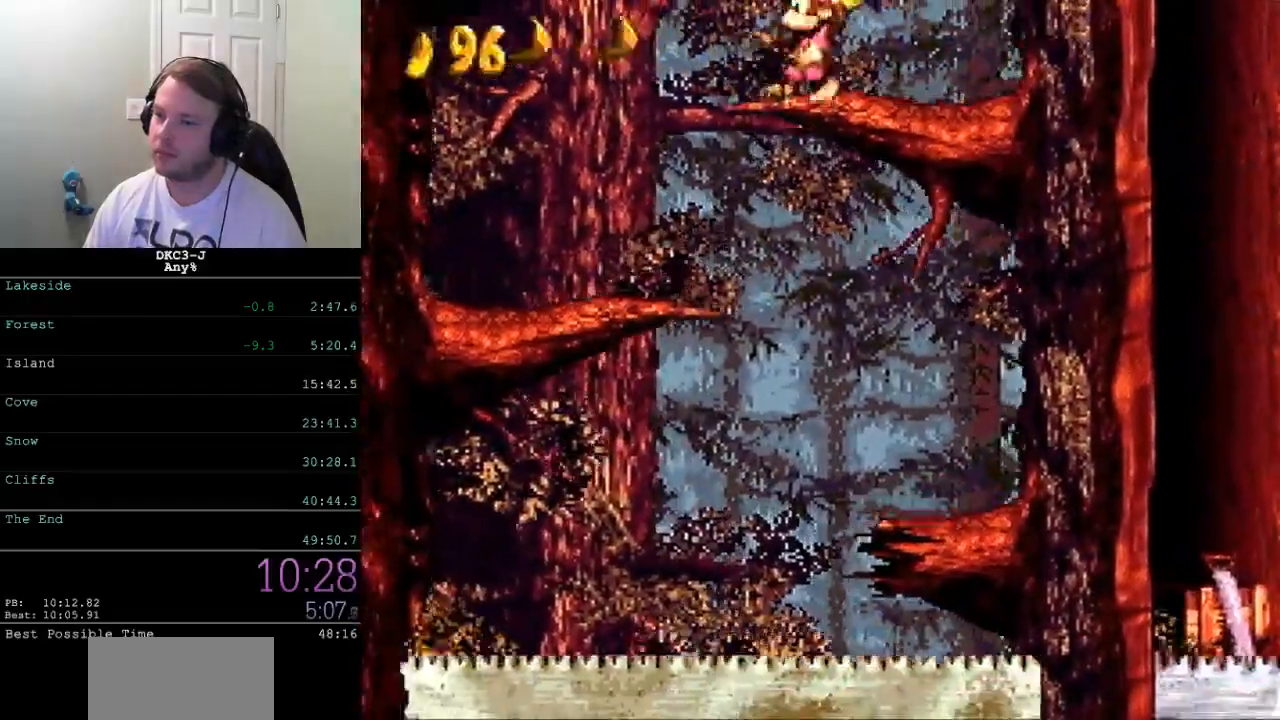
{"buttons": ["B", "Y", "DPAD_LEFT"], "events": [[250, "DPAD_LEFT", "down"], [283, "Y", "up"], [333, "Y", "down"], [417, "B", "down"]]}
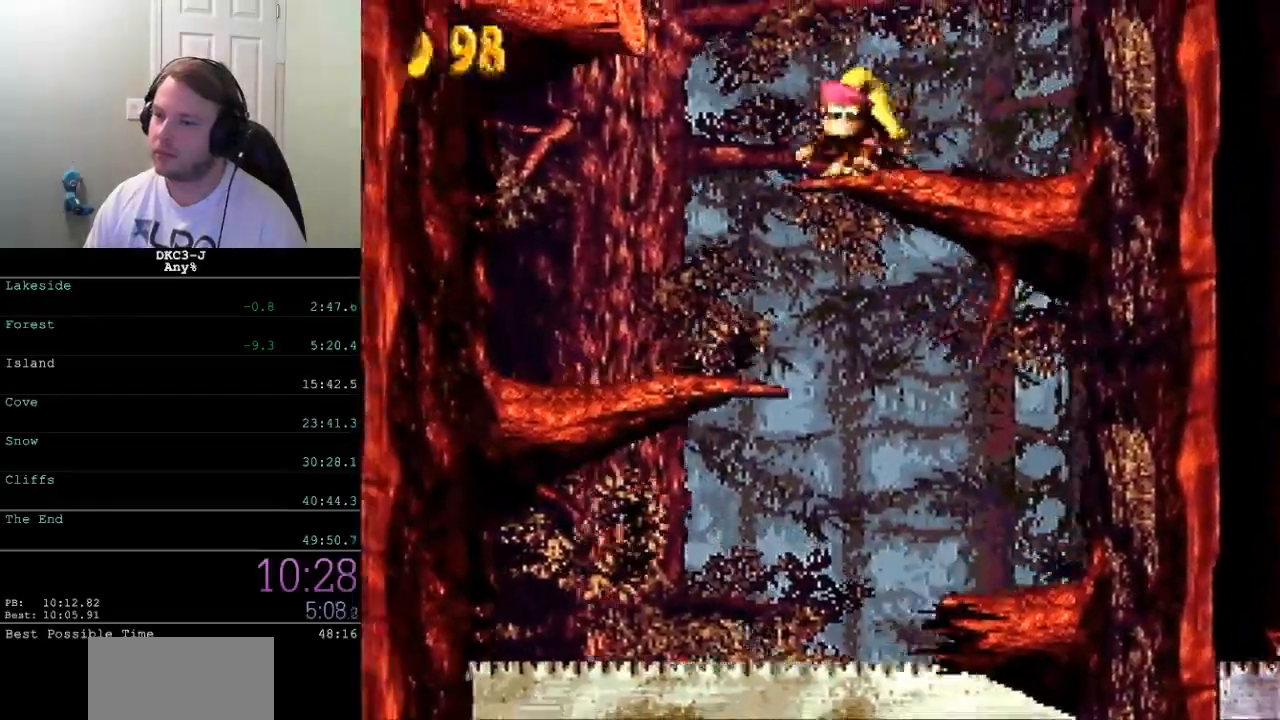
{"buttons": ["Y", "DPAD_LEFT"], "events": [[400, "B", "up"]]}
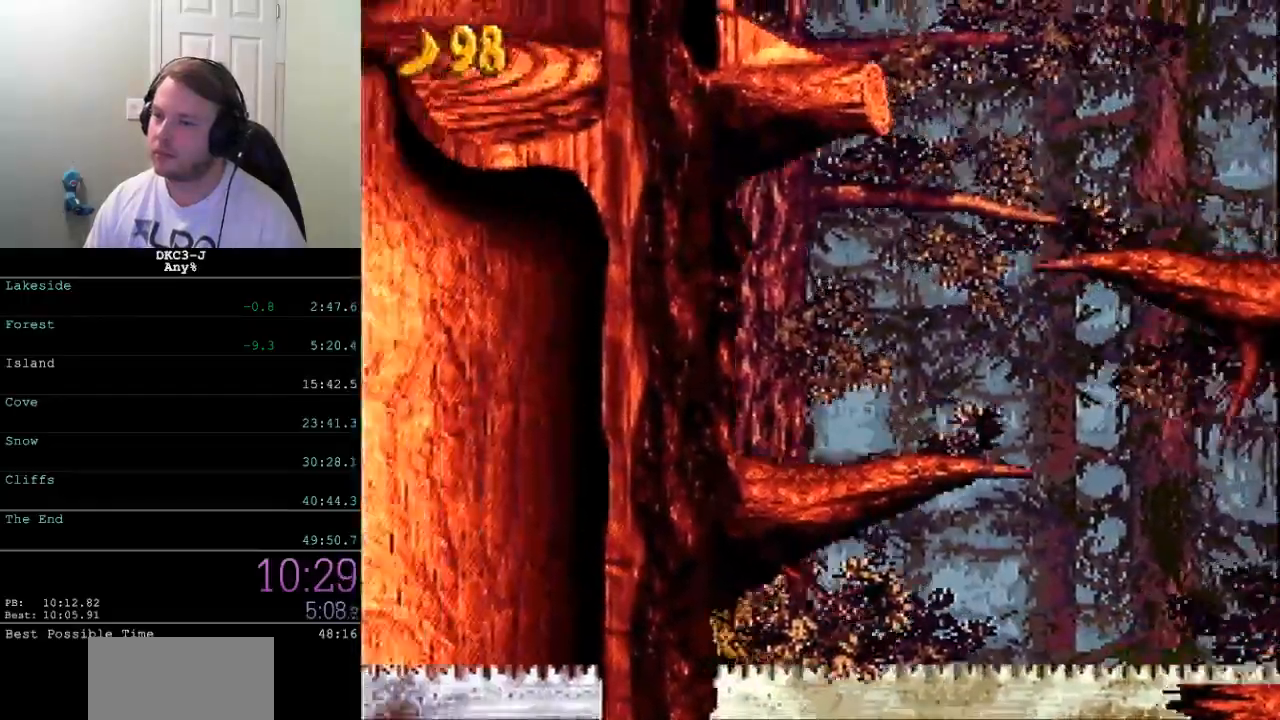
{"buttons": ["B", "Y", "DPAD_LEFT"], "events": [[83, "DPAD_LEFT", "up"], [350, "DPAD_LEFT", "down"], [500, "B", "down"]]}
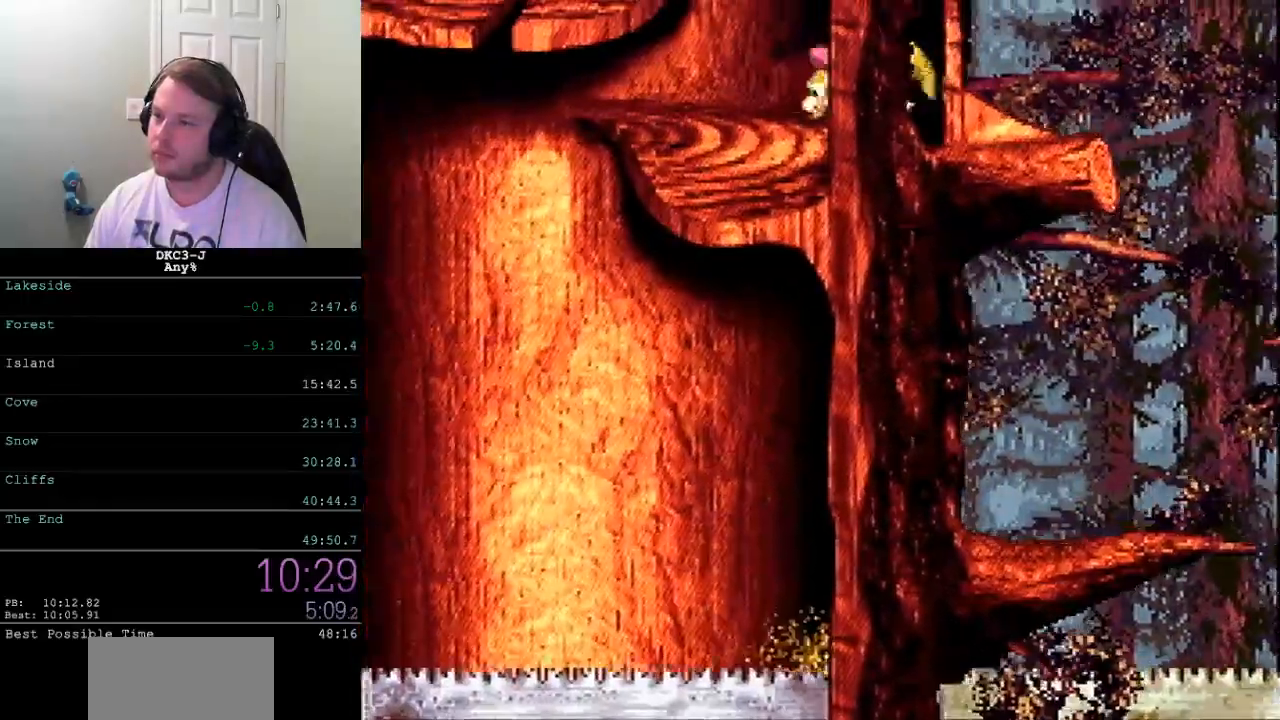
{"buttons": ["Y", "DPAD_LEFT"], "events": [[250, "B", "up"]]}
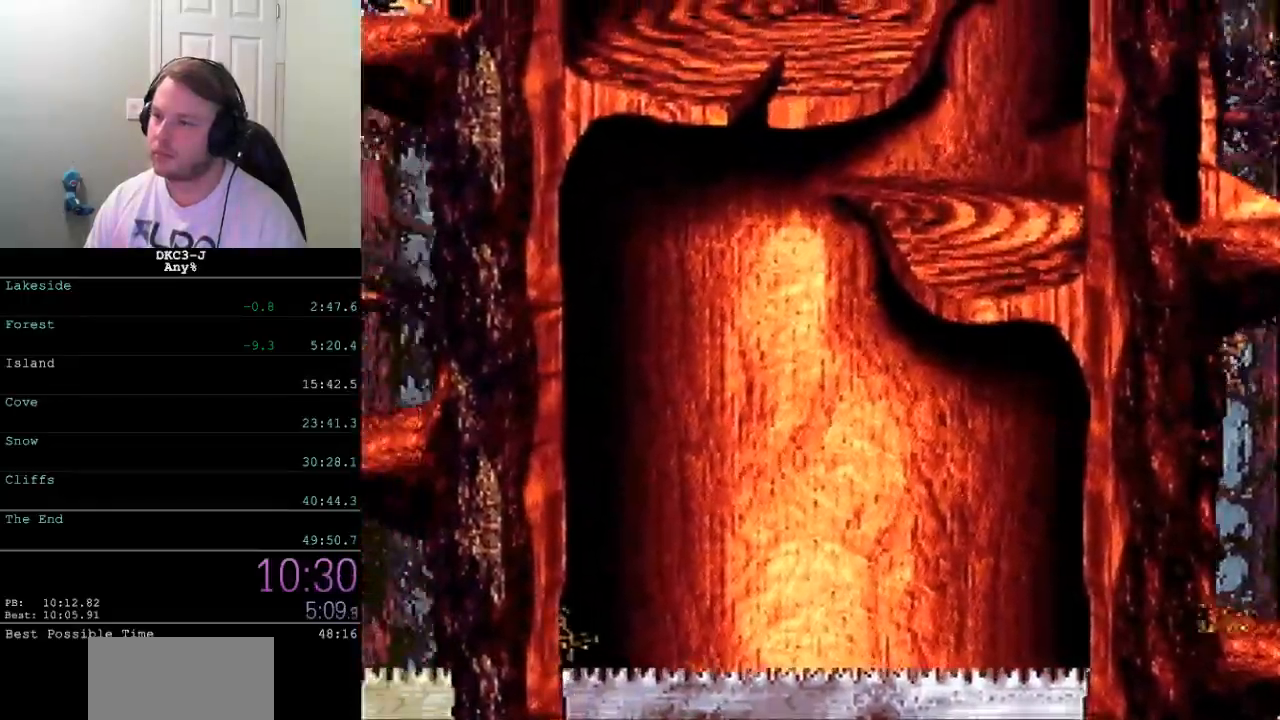
{"buttons": ["Y", "DPAD_LEFT"], "events": [[33, "Y", "up"], [83, "Y", "down"]]}
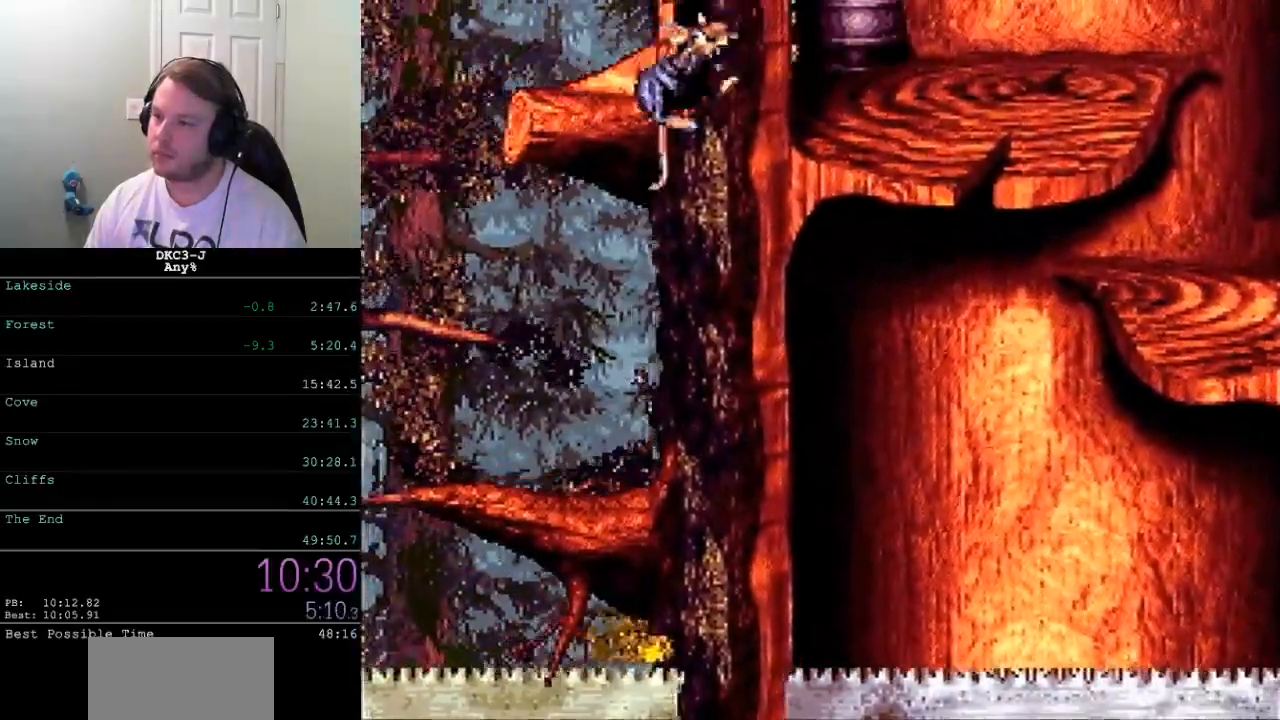
{"buttons": ["Y"], "events": [[133, "B", "down"], [400, "DPAD_LEFT", "up"], [433, "B", "up"]]}
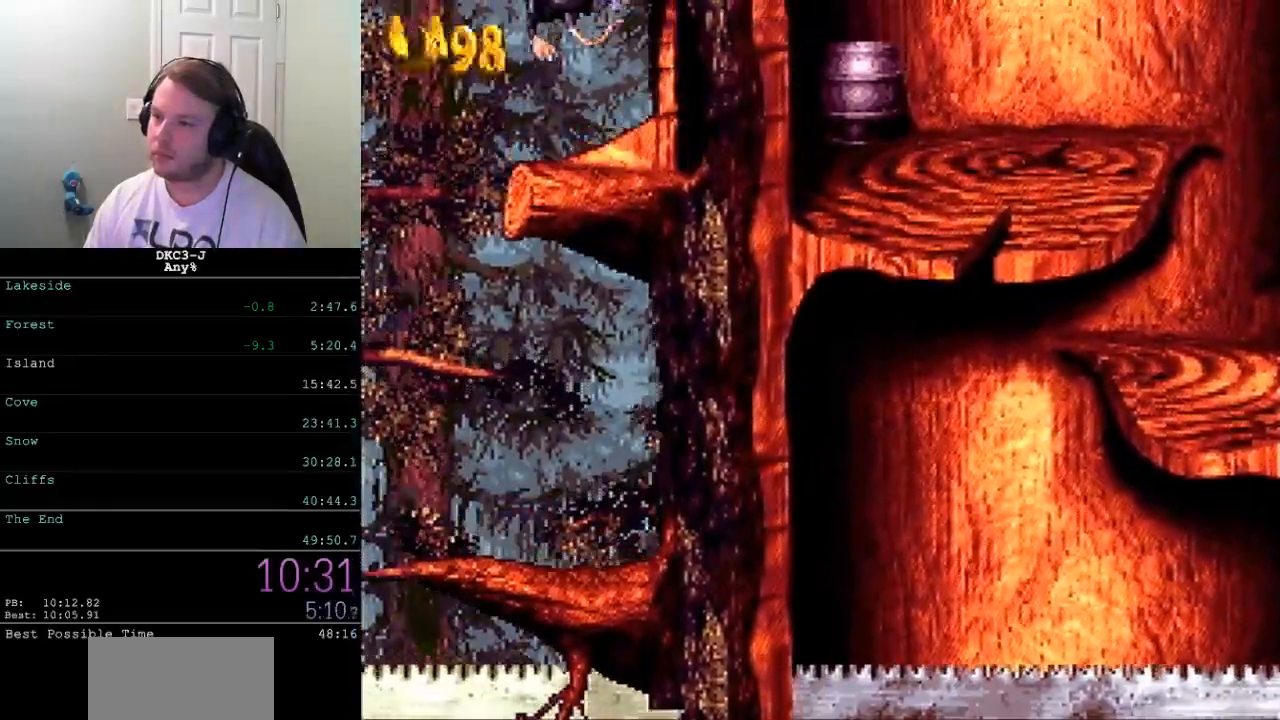
{"buttons": ["Y", "DPAD_RIGHT"], "events": [[83, "DPAD_RIGHT", "down"], [150, "B", "down"], [417, "B", "up"]]}
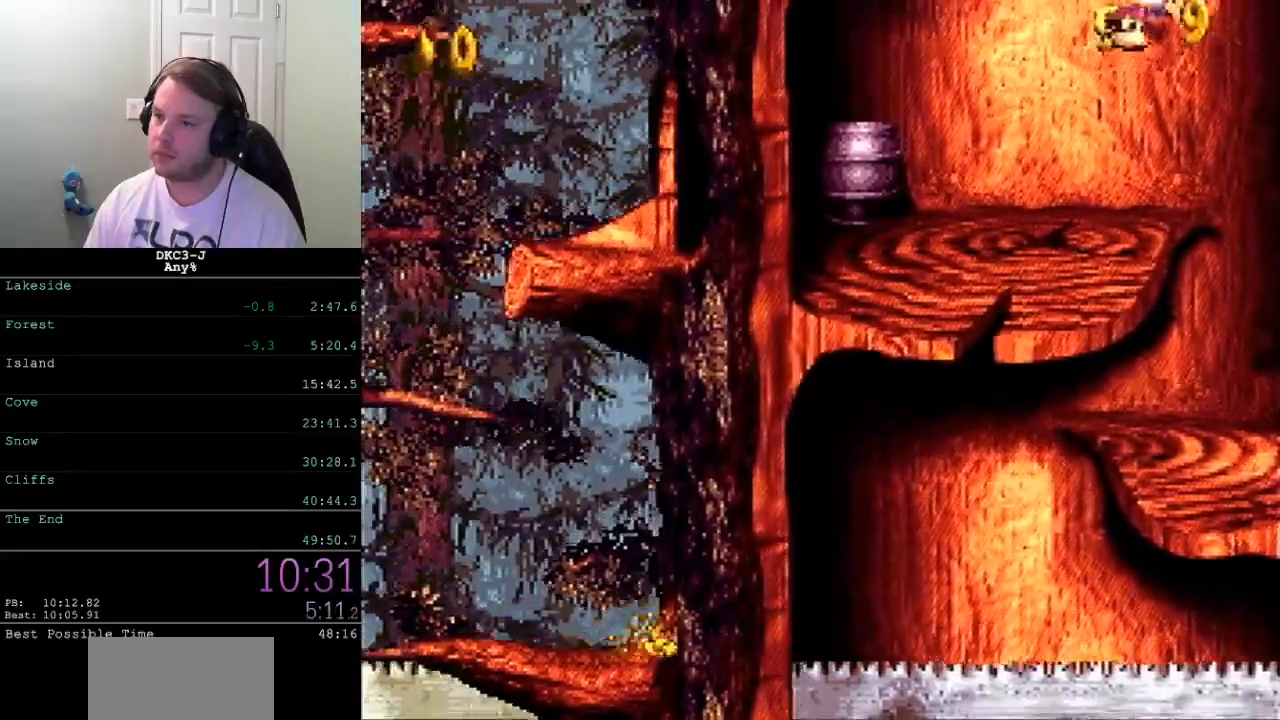
{"buttons": ["Y"], "events": [[283, "DPAD_RIGHT", "up"]]}
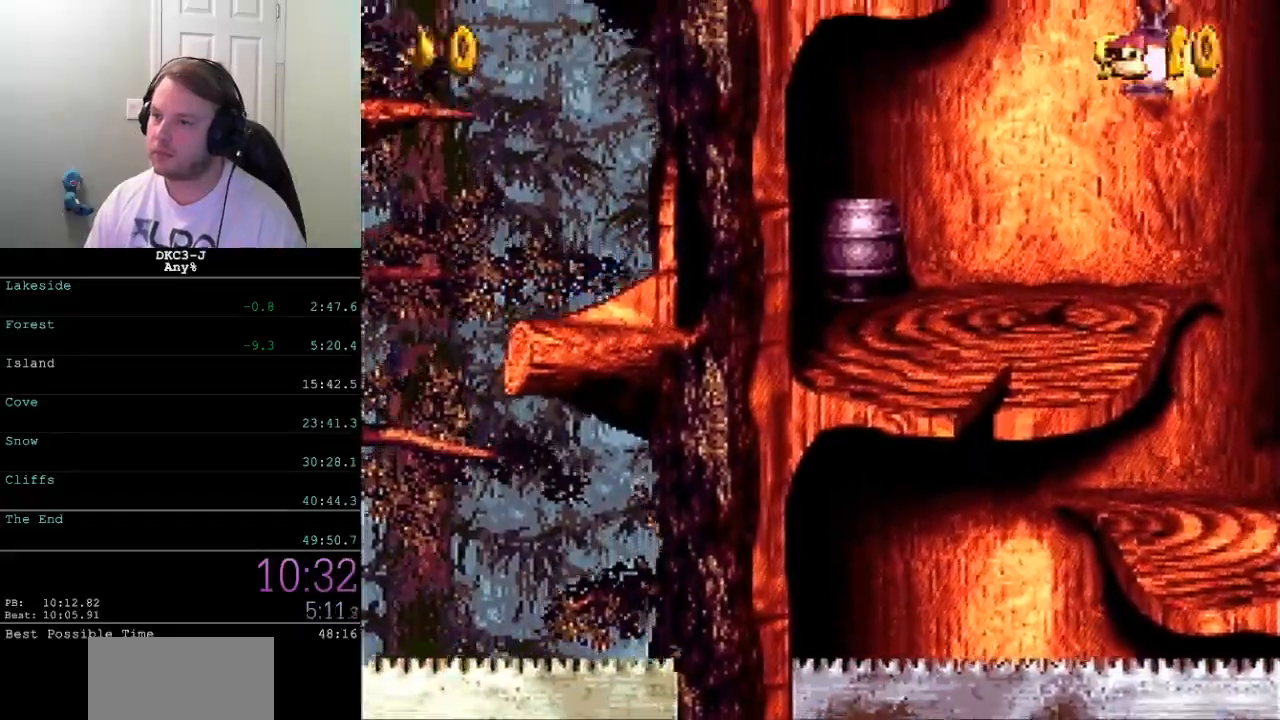
{"buttons": ["Y"], "events": [[167, "DPAD_RIGHT", "down"], [217, "DPAD_RIGHT", "up"]]}
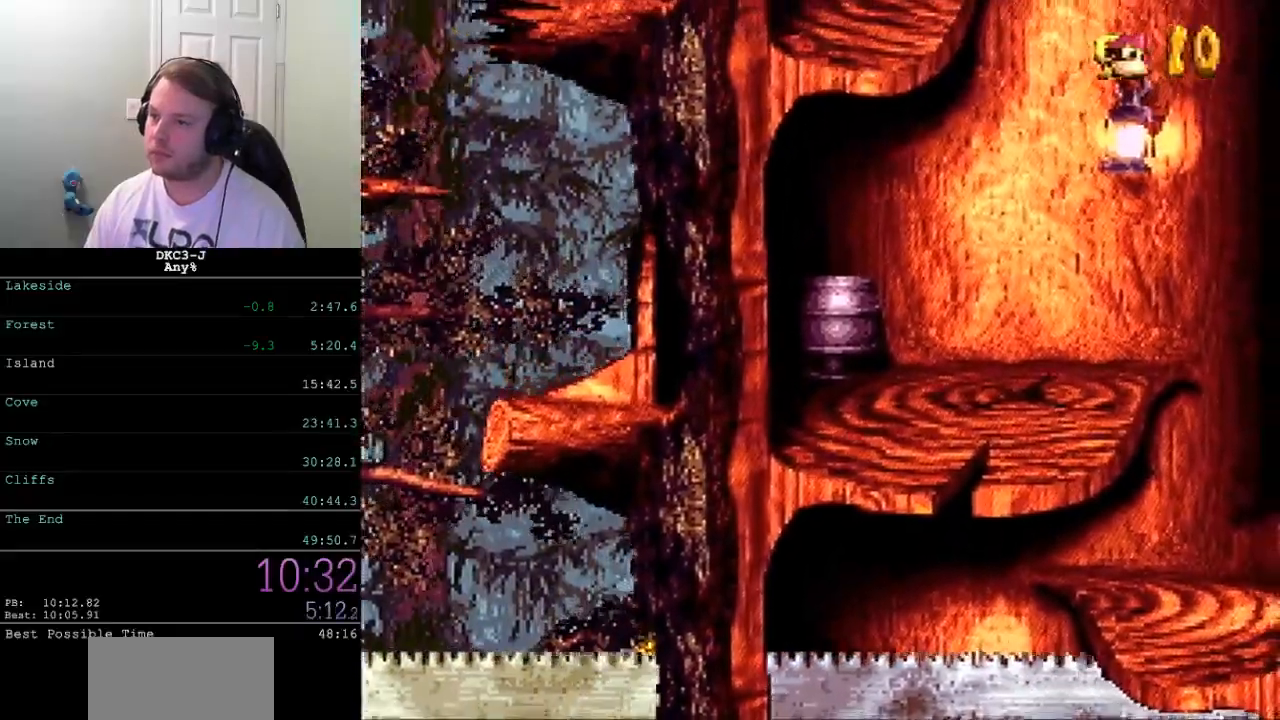
{"buttons": ["Y", "DPAD_RIGHT"], "events": [[483, "DPAD_RIGHT", "down"]]}